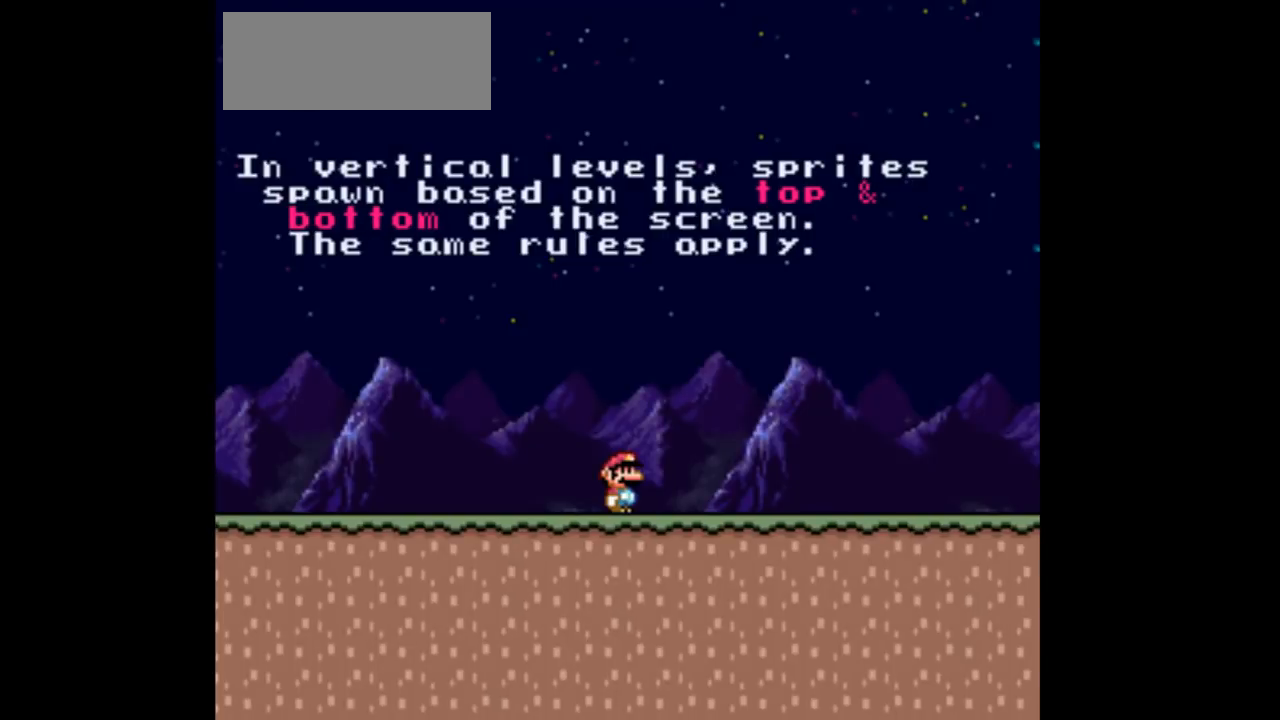
Gameplay with a controller (Nintendo layout); each line is a JSON object with the inputs held at the frame after it. "events" lists button and stick changes between this image and that frame as [ms after this image, input, new state], when the widget could be followed in between. Not read: L3 R3 Y.
{"buttons": [], "events": []}
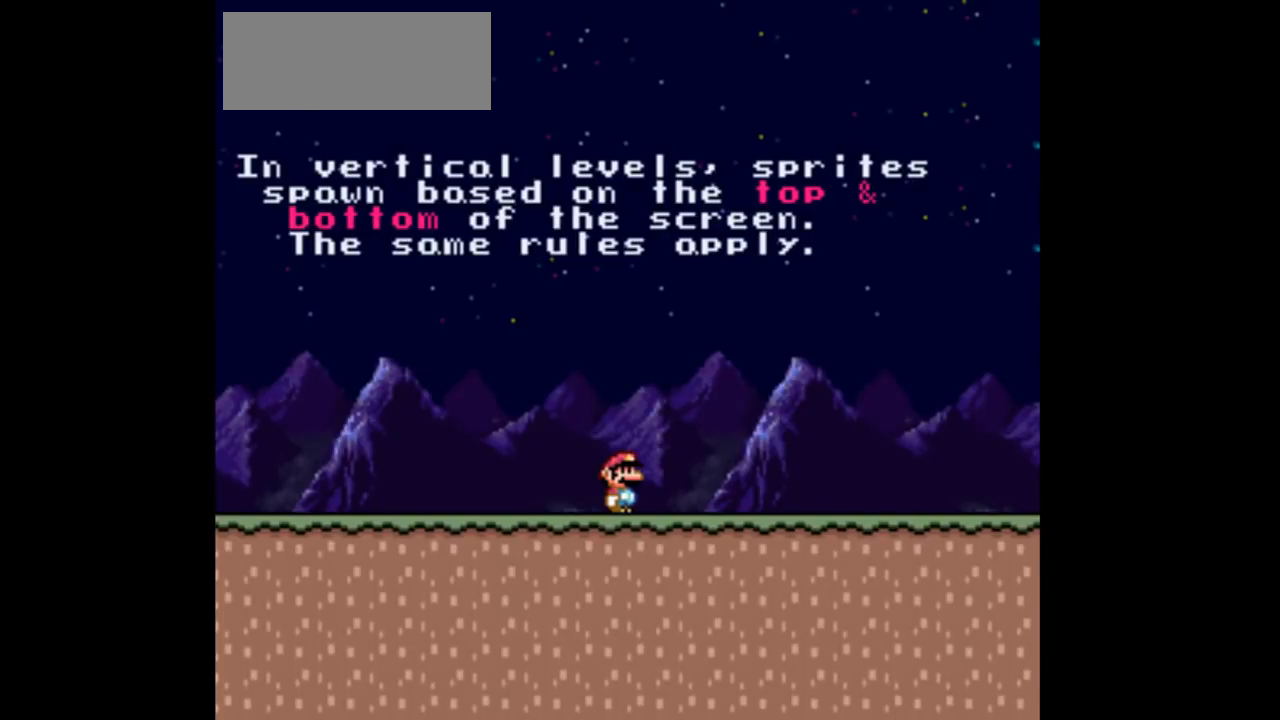
{"buttons": [], "events": []}
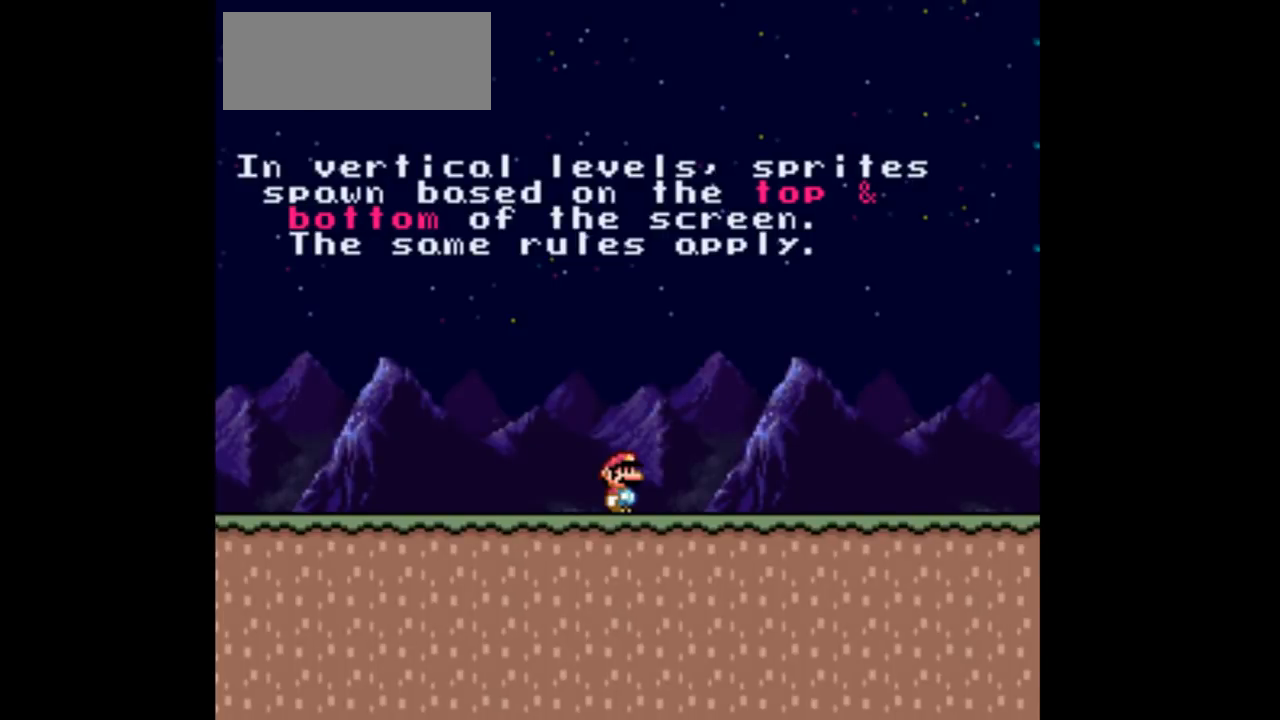
{"buttons": [], "events": []}
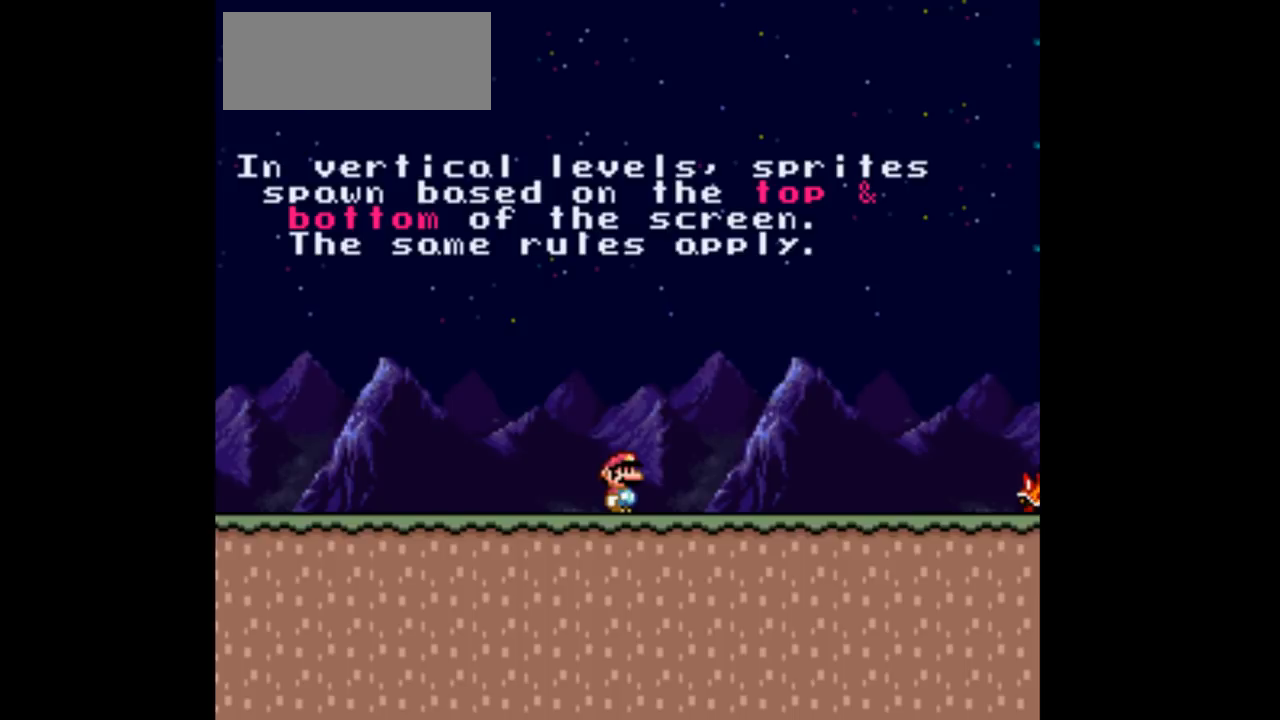
{"buttons": [], "events": []}
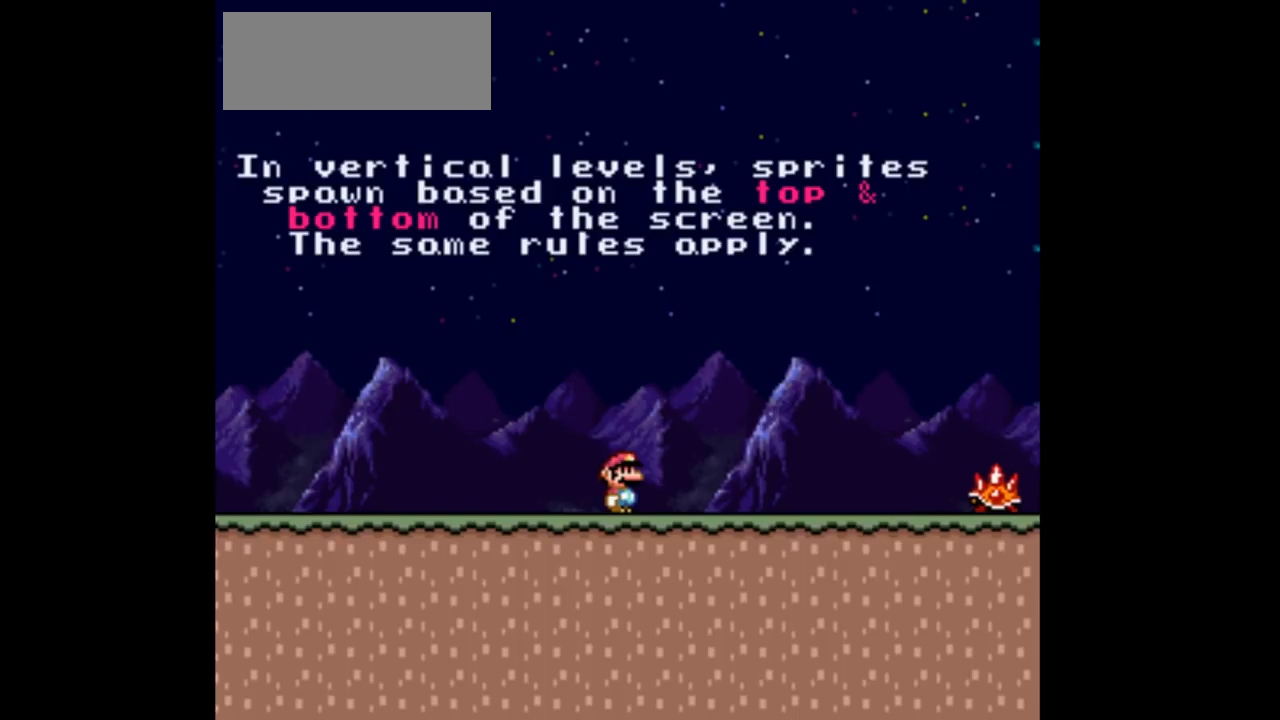
{"buttons": [], "events": []}
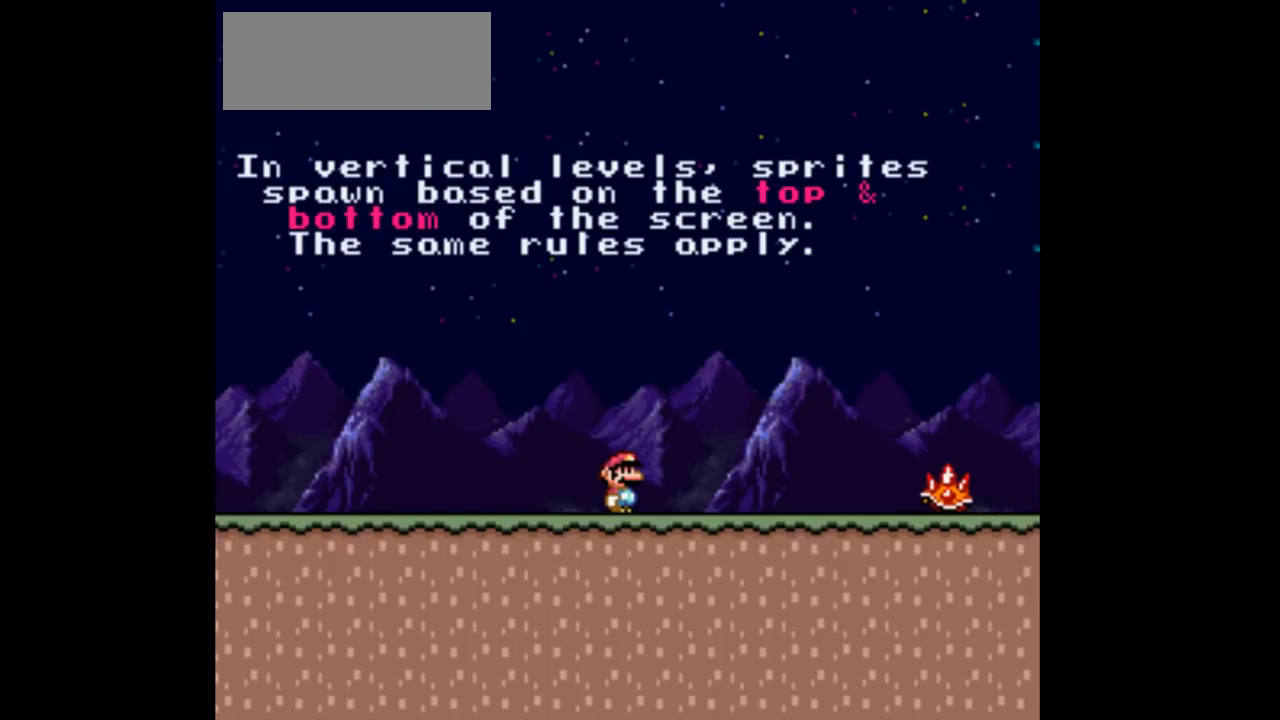
{"buttons": [], "events": []}
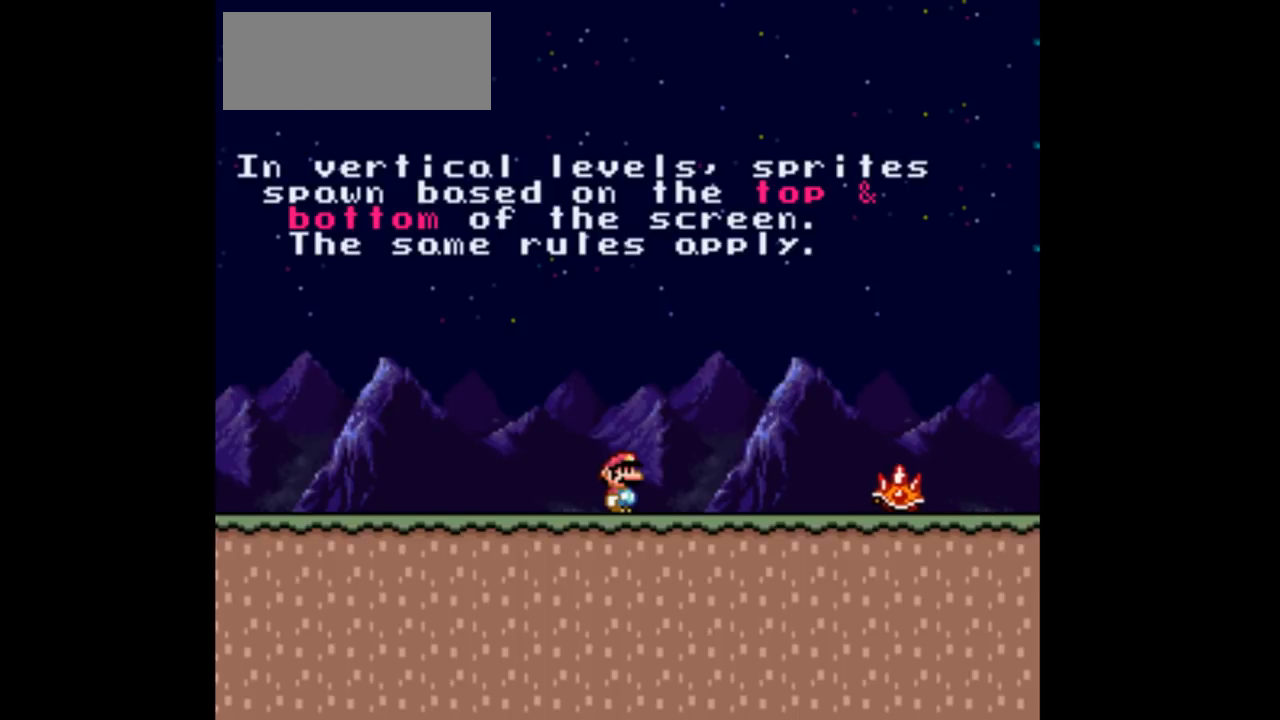
{"buttons": [], "events": []}
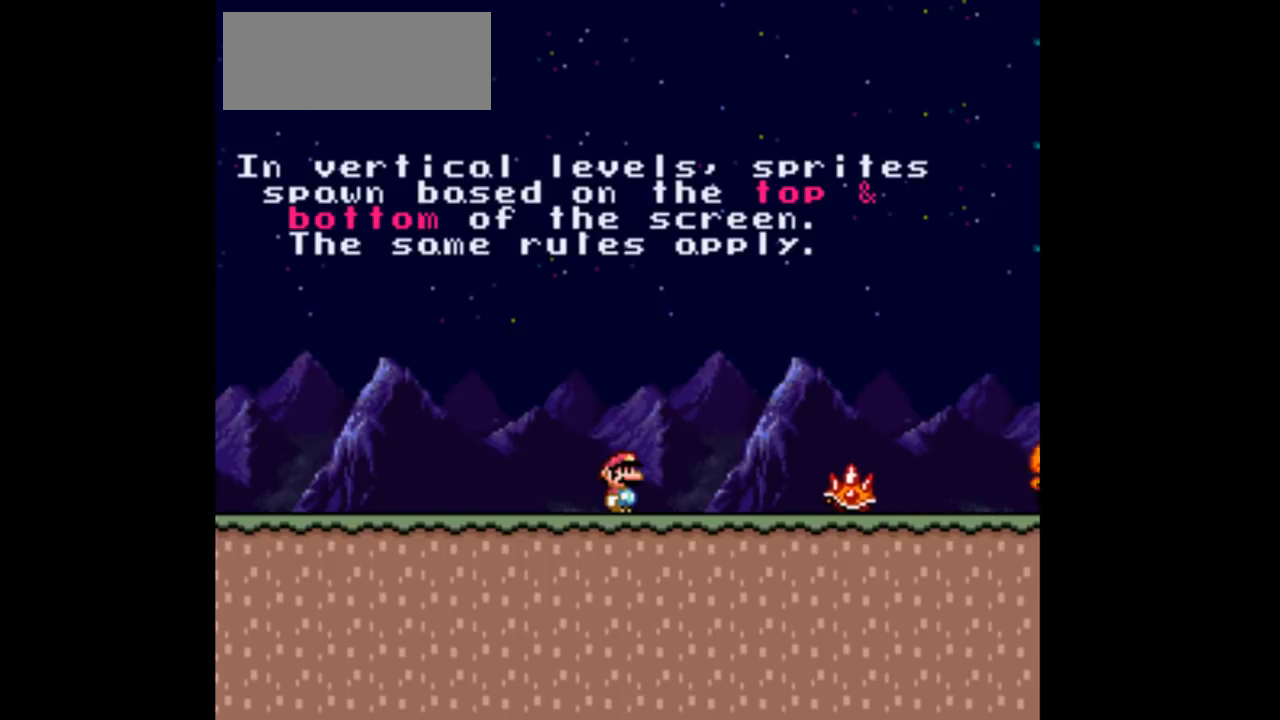
{"buttons": [], "events": []}
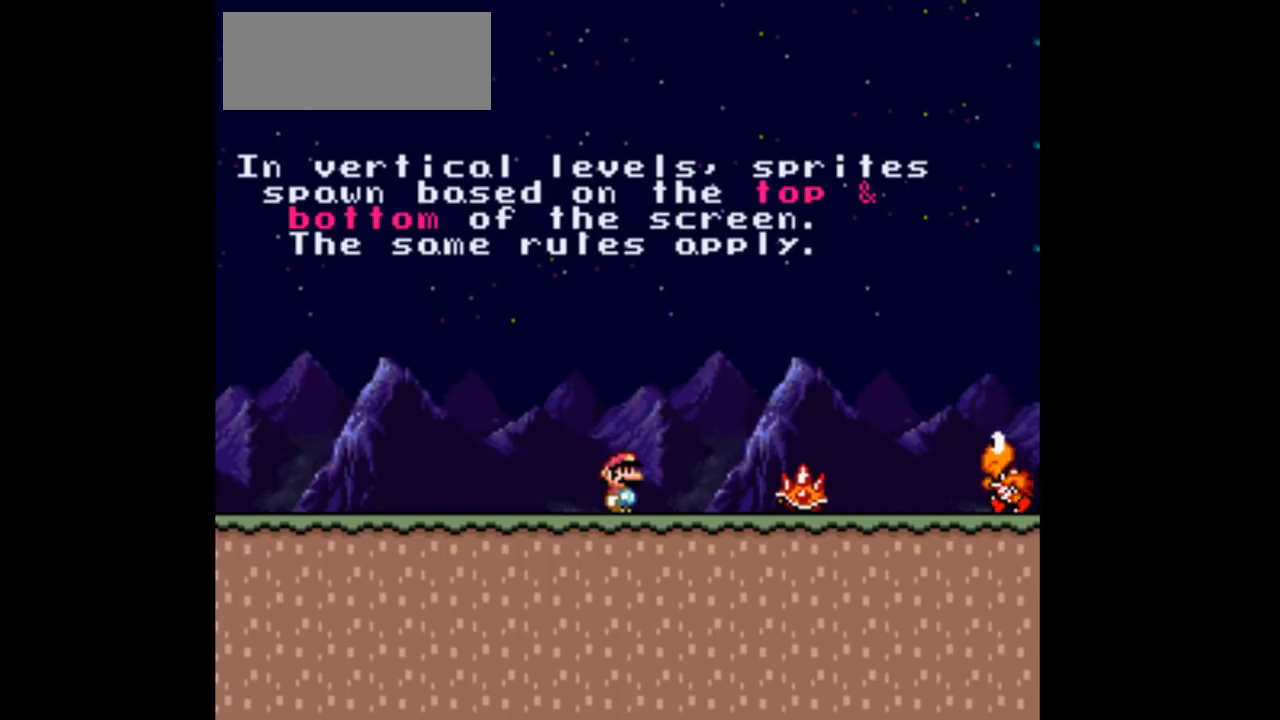
{"buttons": [], "events": []}
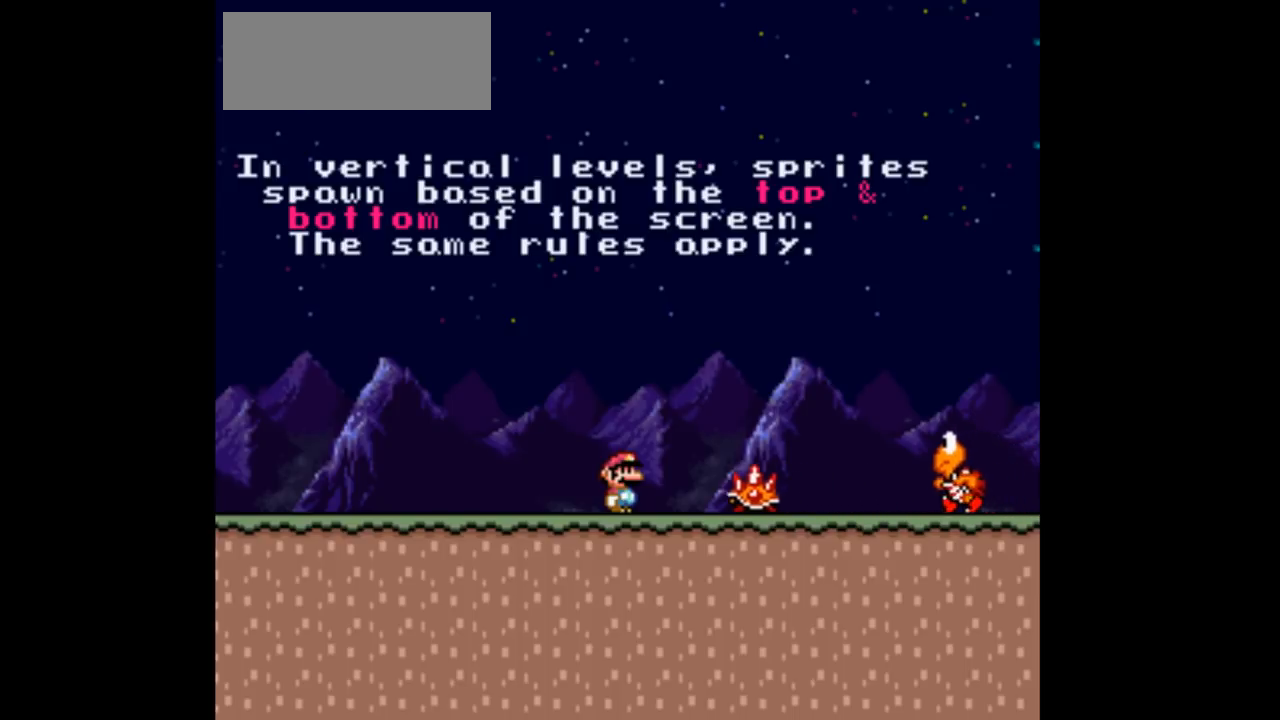
{"buttons": ["DPAD_RIGHT"], "events": [[267, "A", "down"], [367, "DPAD_RIGHT", "down"], [400, "A", "up"]]}
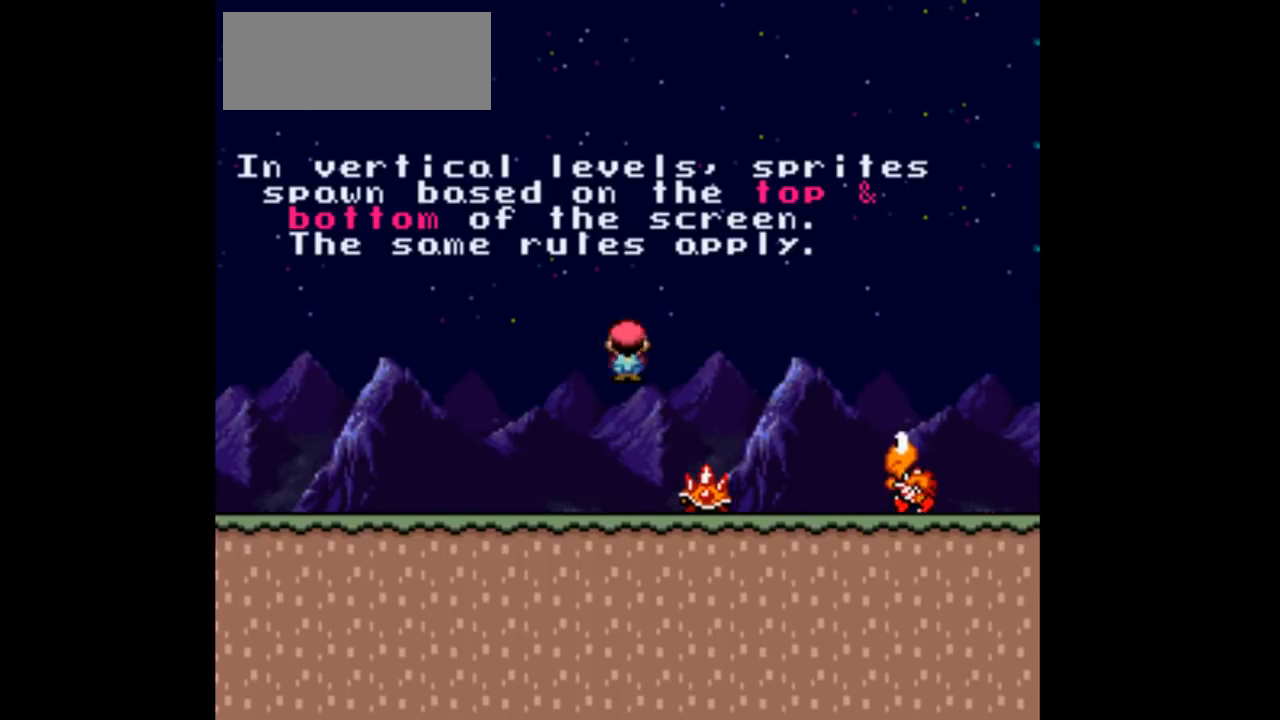
{"buttons": ["DPAD_RIGHT"], "events": [[100, "A", "down"], [200, "DPAD_LEFT", "down"], [200, "DPAD_RIGHT", "up"], [300, "DPAD_LEFT", "up"], [300, "DPAD_RIGHT", "down"], [500, "A", "up"]]}
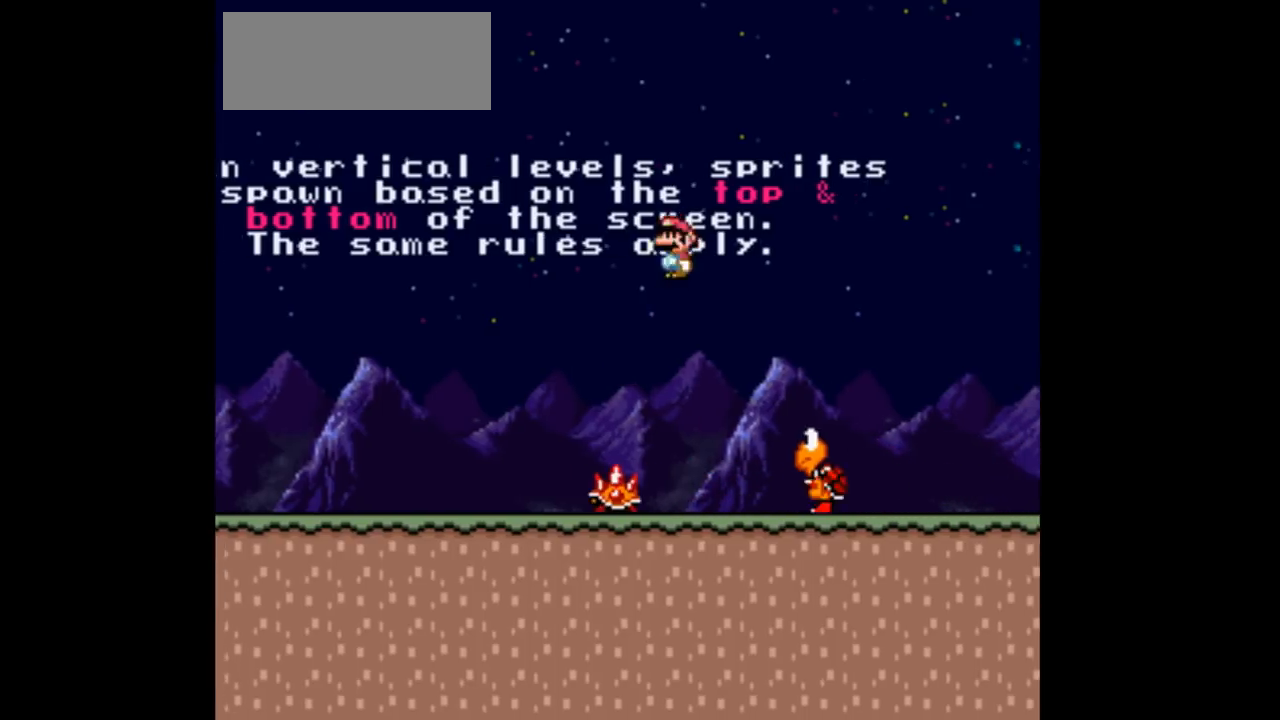
{"buttons": ["DPAD_RIGHT"], "events": []}
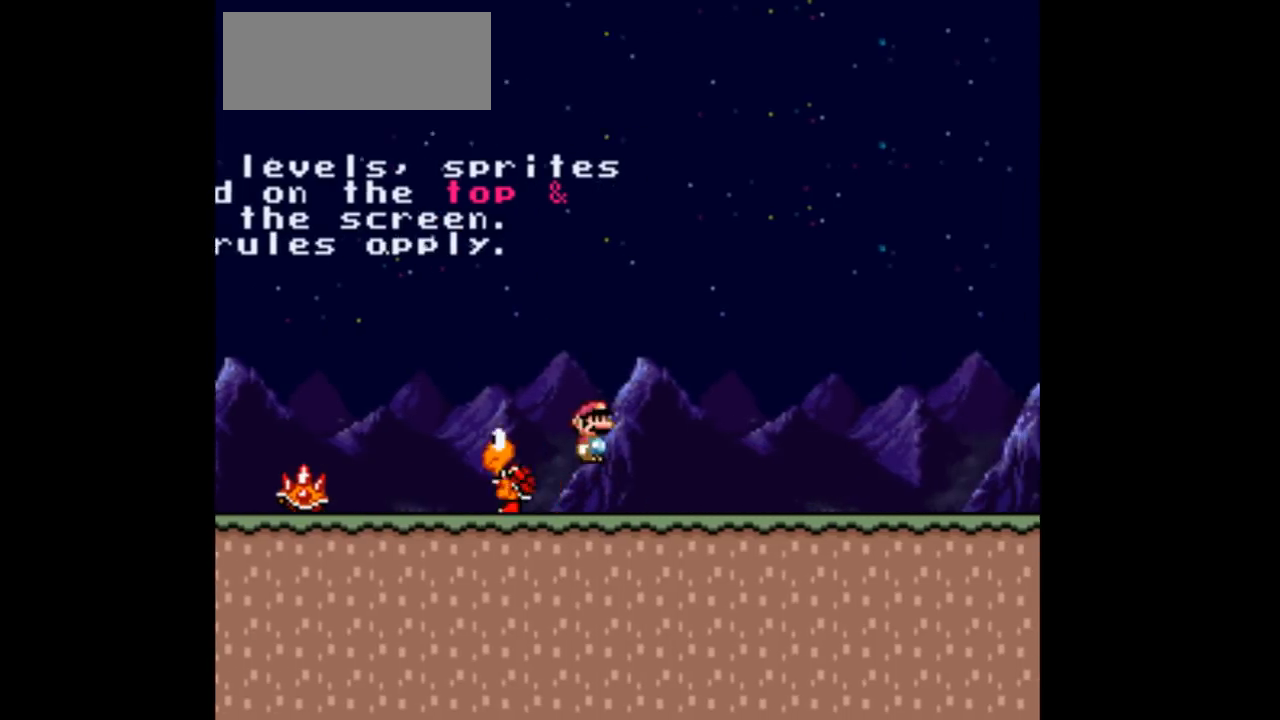
{"buttons": ["DPAD_RIGHT"], "events": []}
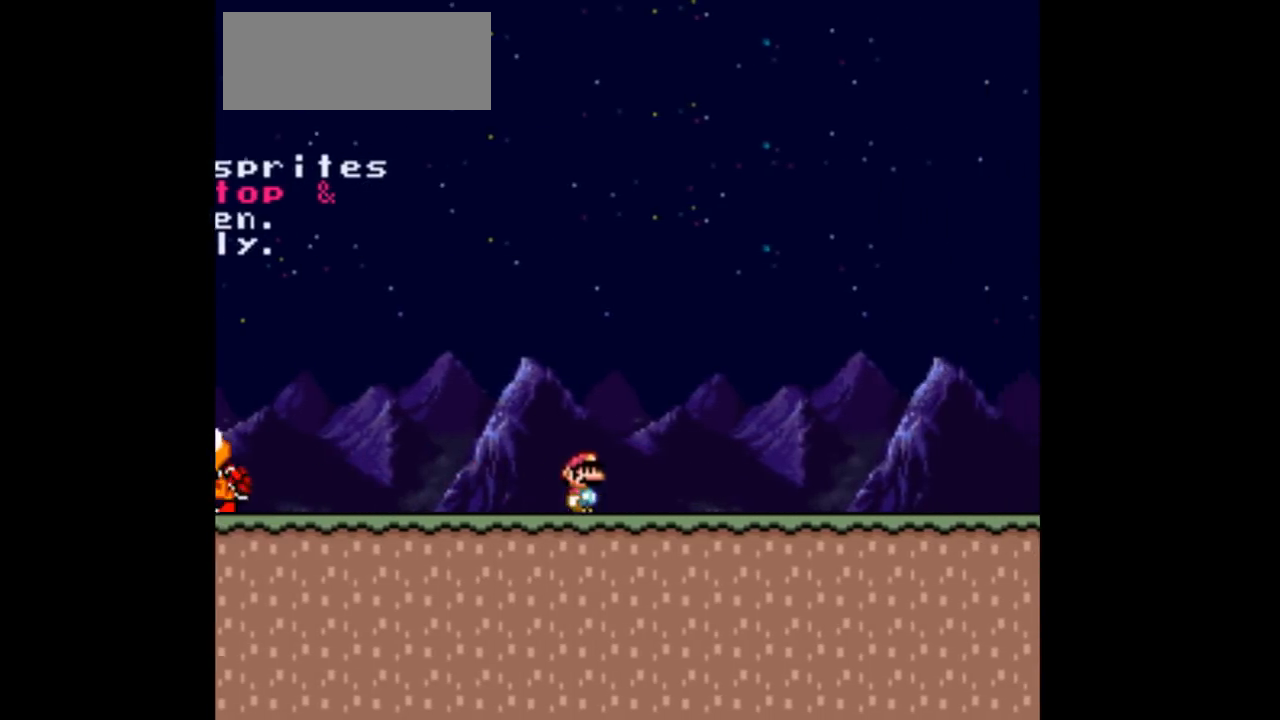
{"buttons": ["DPAD_RIGHT"], "events": []}
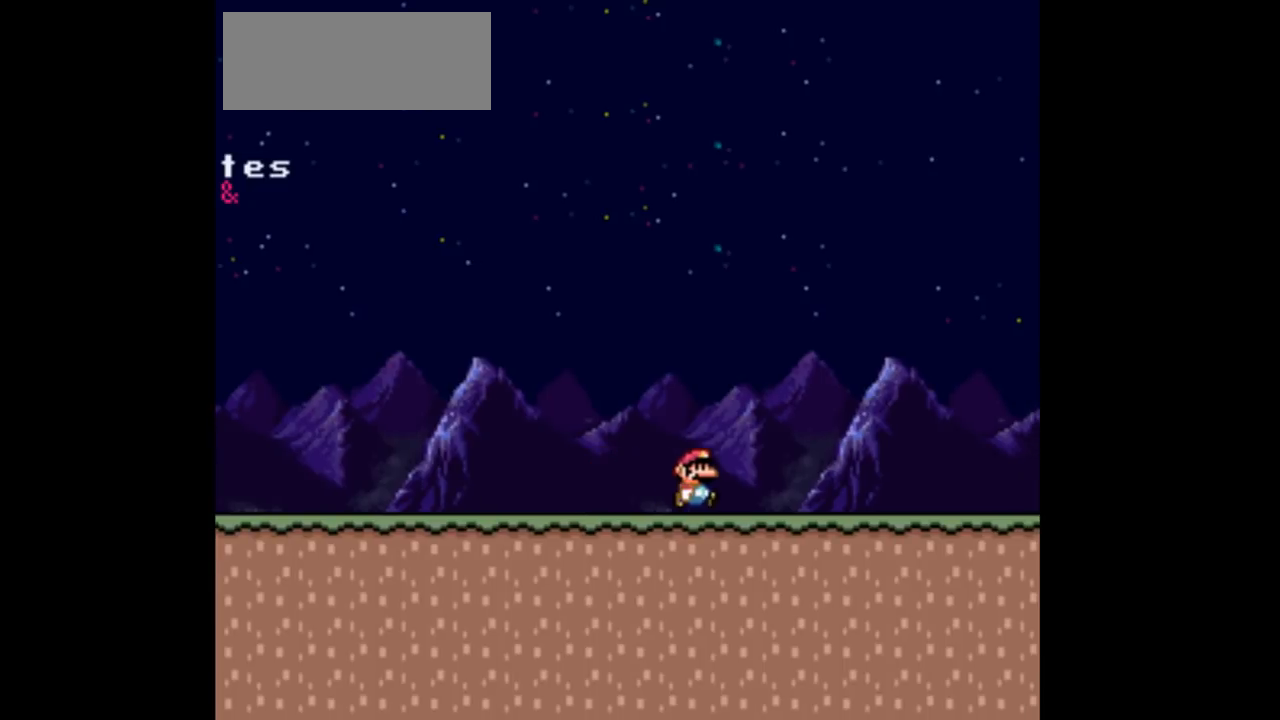
{"buttons": ["DPAD_RIGHT"], "events": []}
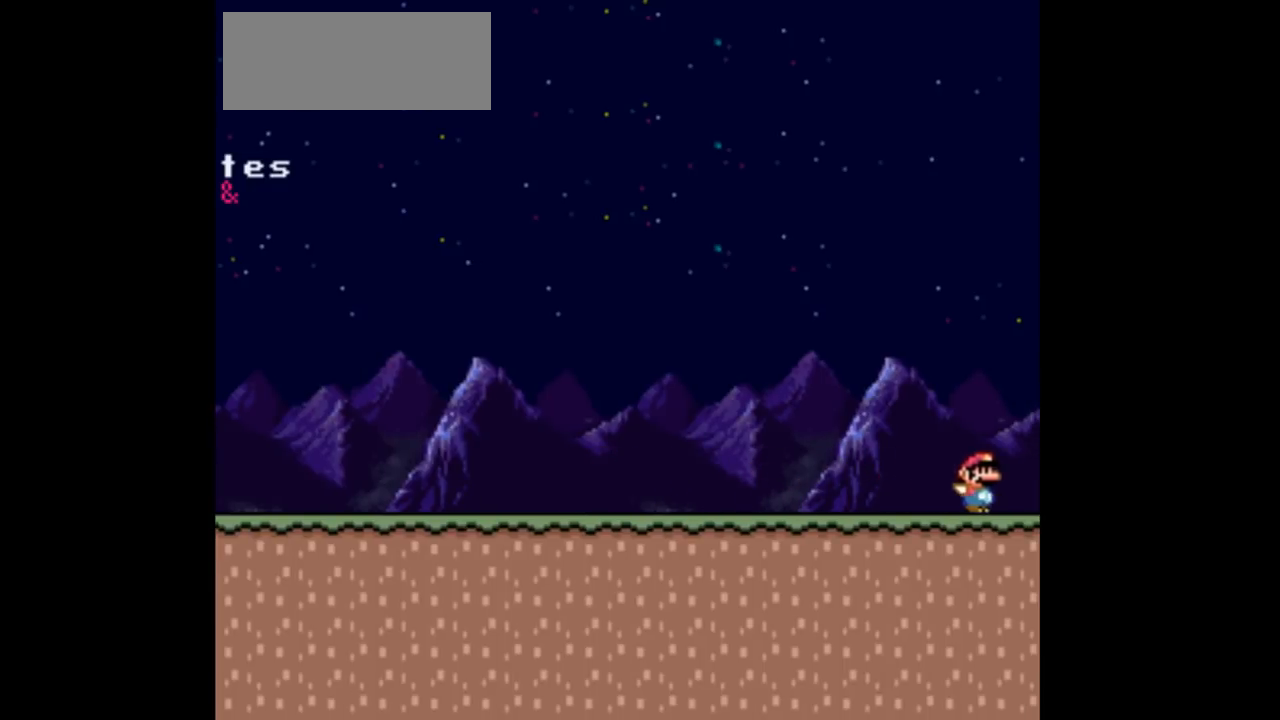
{"buttons": ["DPAD_LEFT"], "events": [[100, "DPAD_LEFT", "down"], [100, "DPAD_RIGHT", "up"]]}
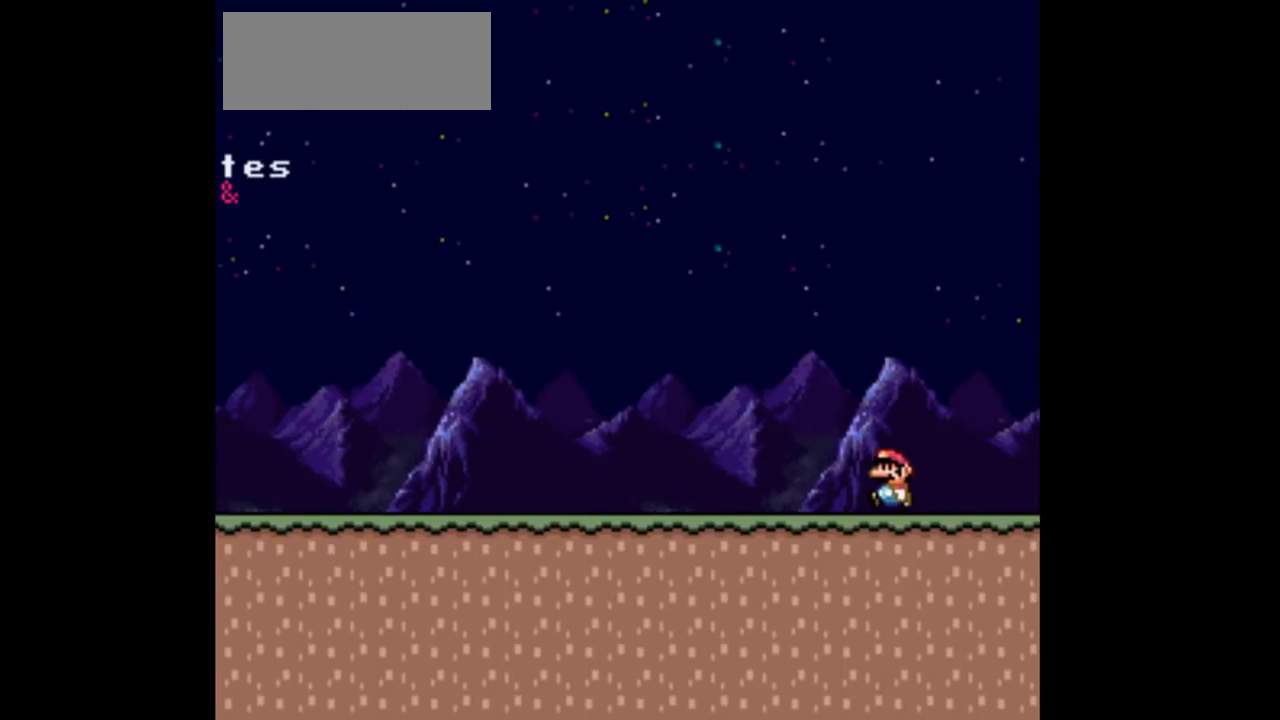
{"buttons": ["DPAD_LEFT"], "events": []}
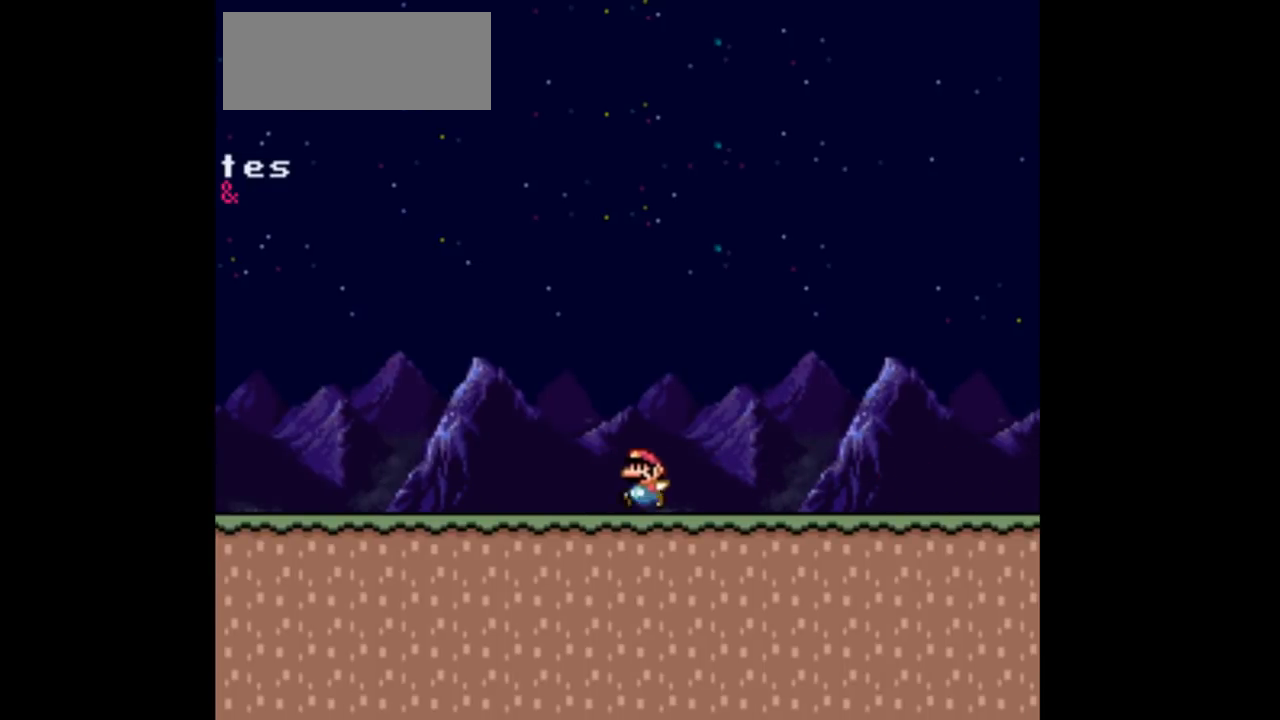
{"buttons": ["DPAD_LEFT"], "events": []}
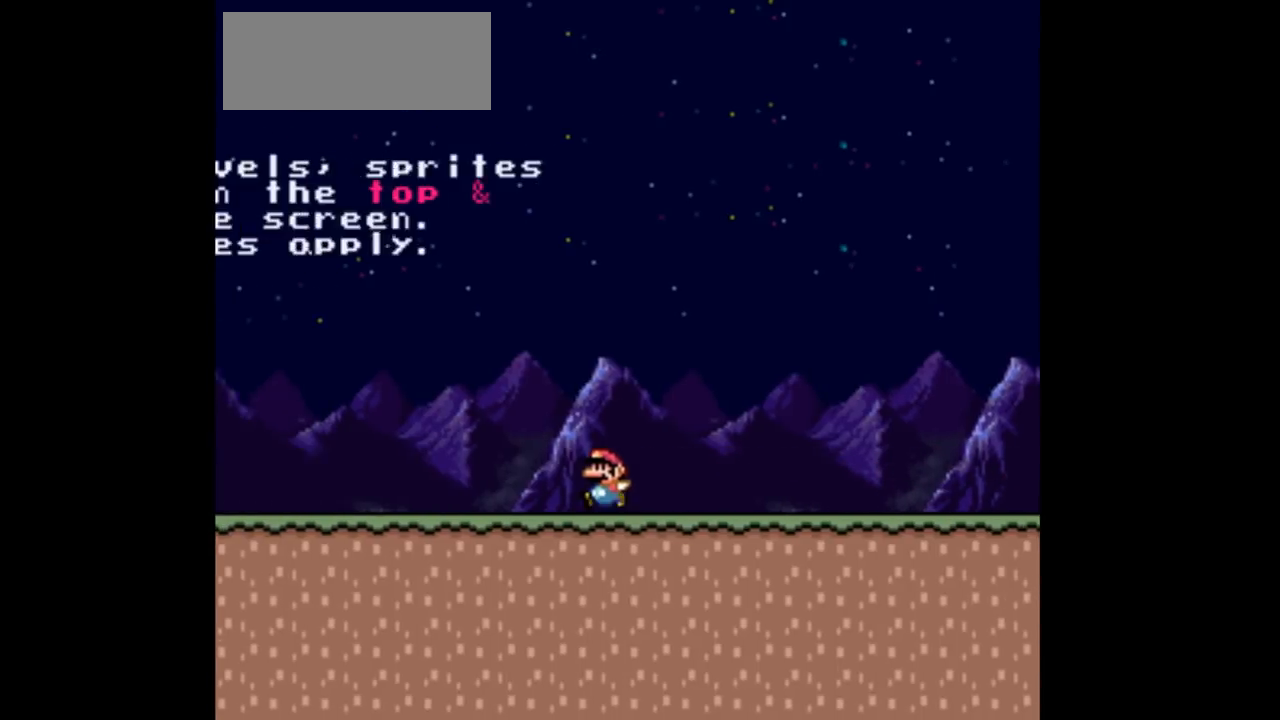
{"buttons": ["DPAD_LEFT"], "events": []}
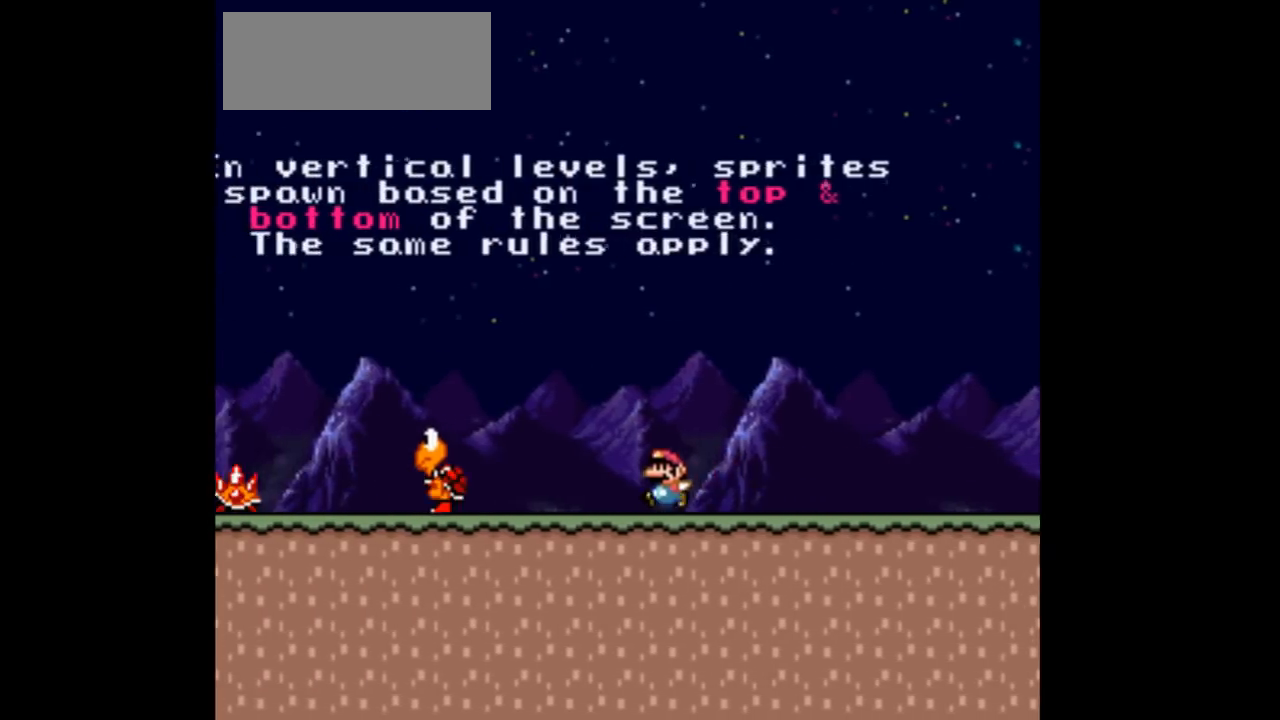
{"buttons": ["DPAD_LEFT"], "events": [[100, "B", "down"], [267, "B", "up"], [367, "B", "down"], [500, "B", "up"]]}
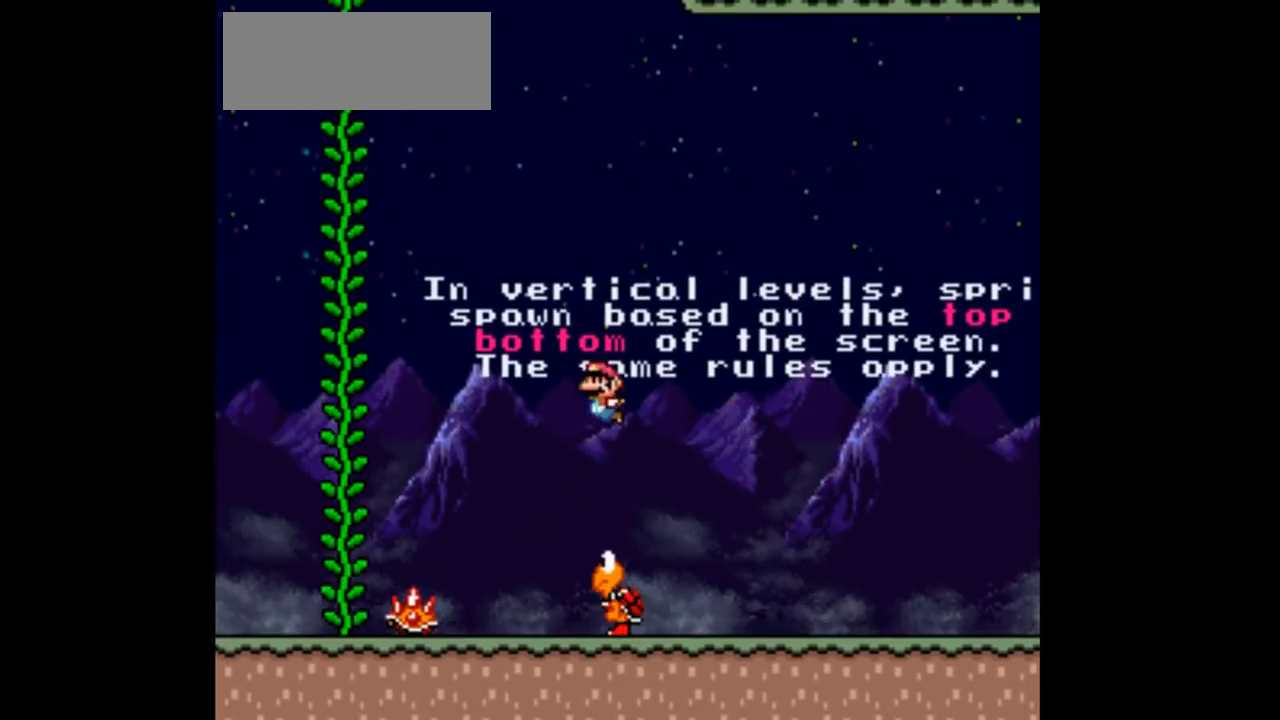
{"buttons": ["B", "DPAD_LEFT"], "events": [[33, "DPAD_LEFT", "up"], [33, "DPAD_RIGHT", "down"], [200, "DPAD_RIGHT", "up"], [233, "DPAD_LEFT", "down"], [433, "DPAD_LEFT", "up"], [433, "DPAD_RIGHT", "down"], [467, "B", "down"], [467, "DPAD_RIGHT", "up"], [500, "DPAD_LEFT", "down"]]}
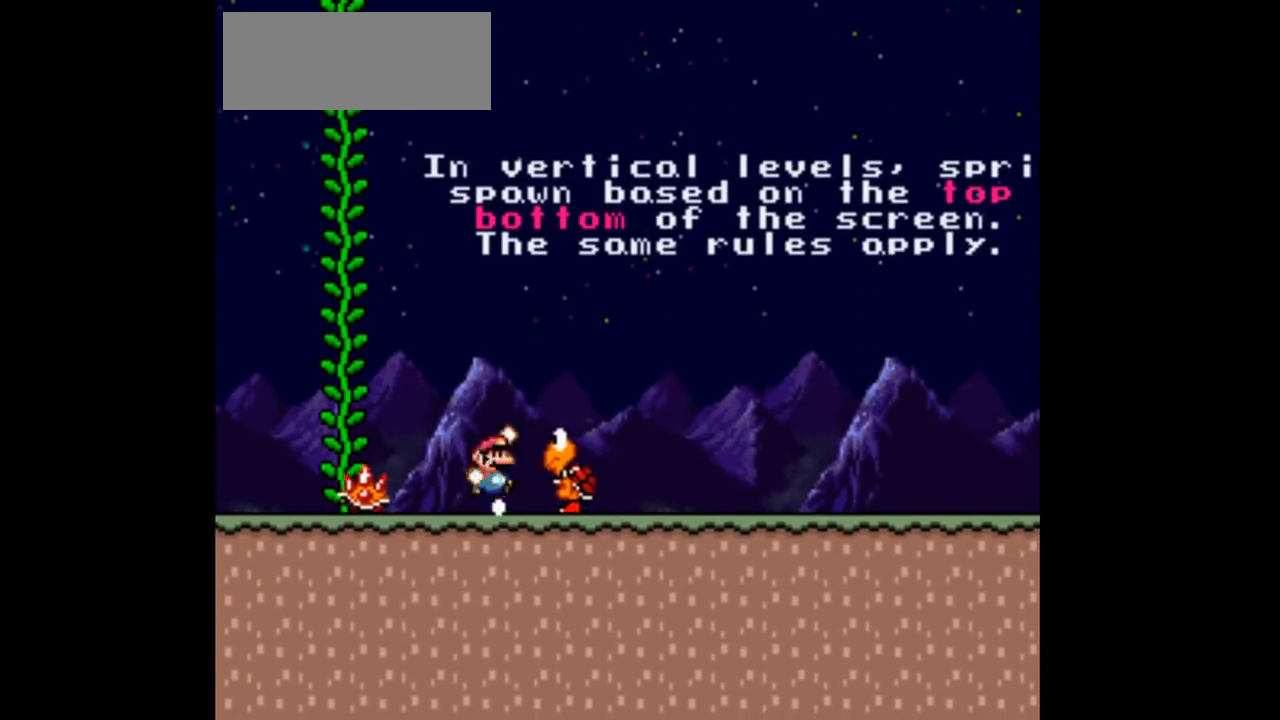
{"buttons": ["DPAD_UP"], "events": [[433, "DPAD_UP", "down"], [467, "B", "up"], [467, "DPAD_LEFT", "up"]]}